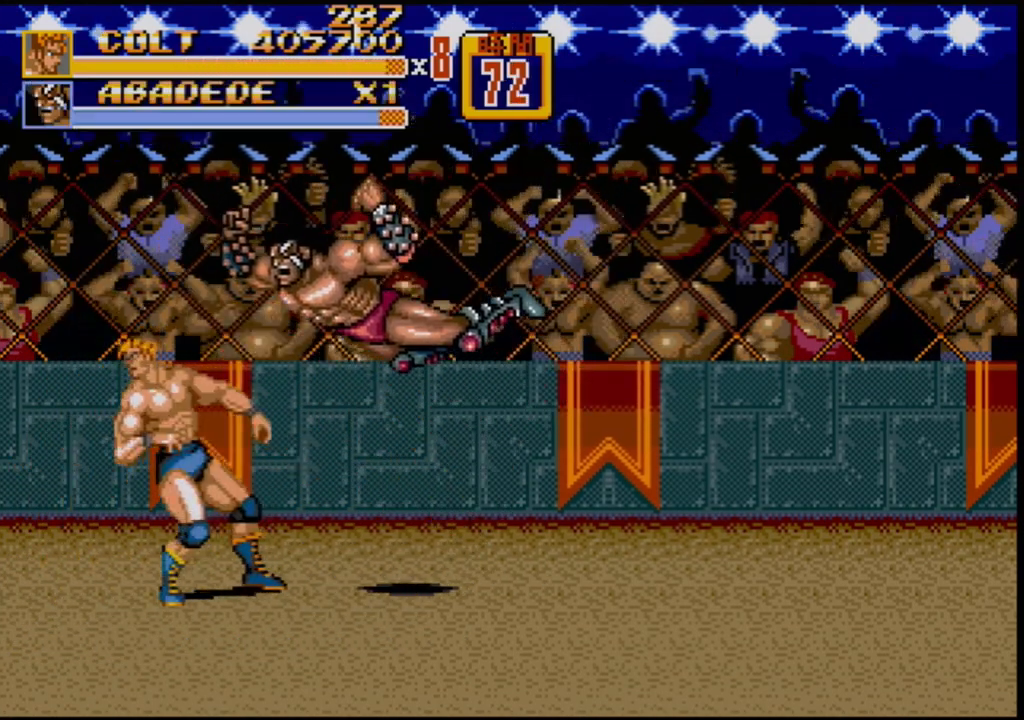
Gameplay with a controller (Xbox layout); each line is a JSON object with the inputs held at the frame after it. "events" lists button and stick changes between this image and that frame as [ms after this image, input, new state], when the widget could be followed in between. Not read: L1 L2 L3 R1 R2 R3.
{"buttons": ["DPAD_LEFT"], "events": [[250, "DPAD_DOWN", "up"], [367, "DPAD_UP", "down"], [383, "DPAD_RIGHT", "up"], [400, "DPAD_LEFT", "down"], [483, "DPAD_UP", "up"]]}
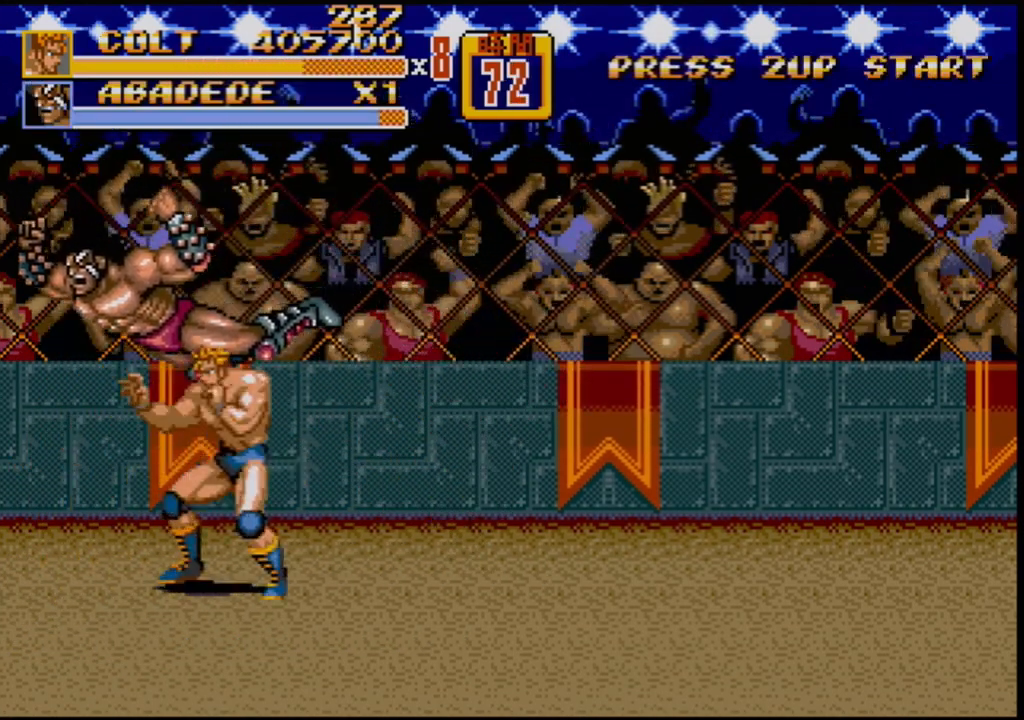
{"buttons": ["B", "DPAD_LEFT"], "events": [[33, "DPAD_LEFT", "up"], [150, "B", "down"], [317, "B", "up"], [383, "DPAD_LEFT", "down"], [433, "DPAD_LEFT", "up"], [483, "DPAD_LEFT", "down"], [500, "B", "down"]]}
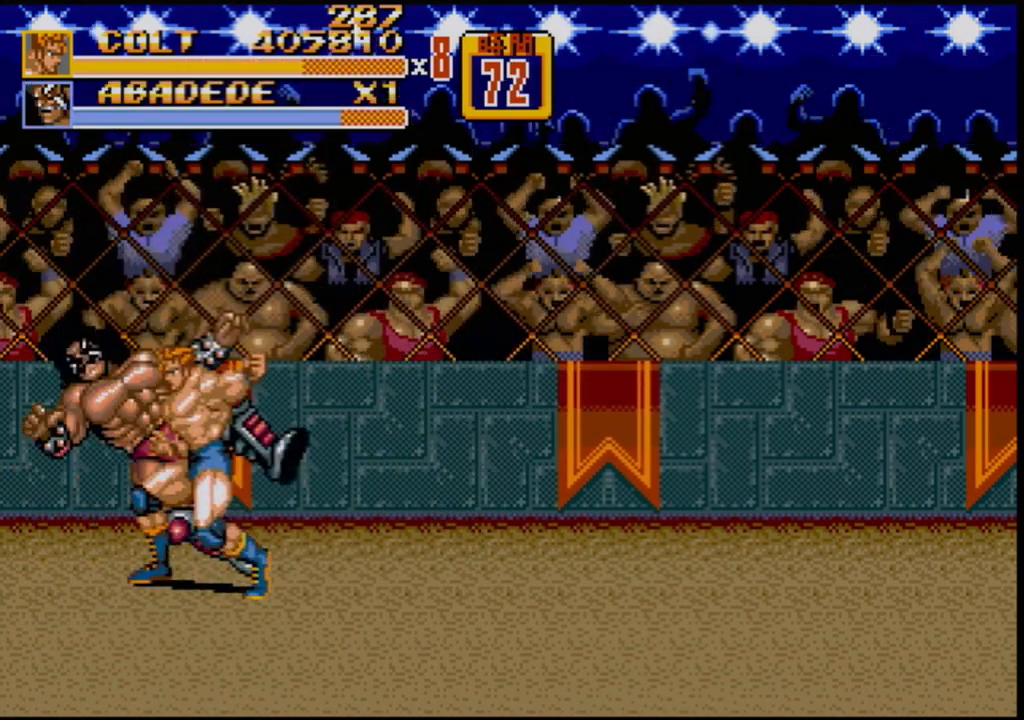
{"buttons": [], "events": [[17, "B", "up"], [50, "DPAD_LEFT", "up"]]}
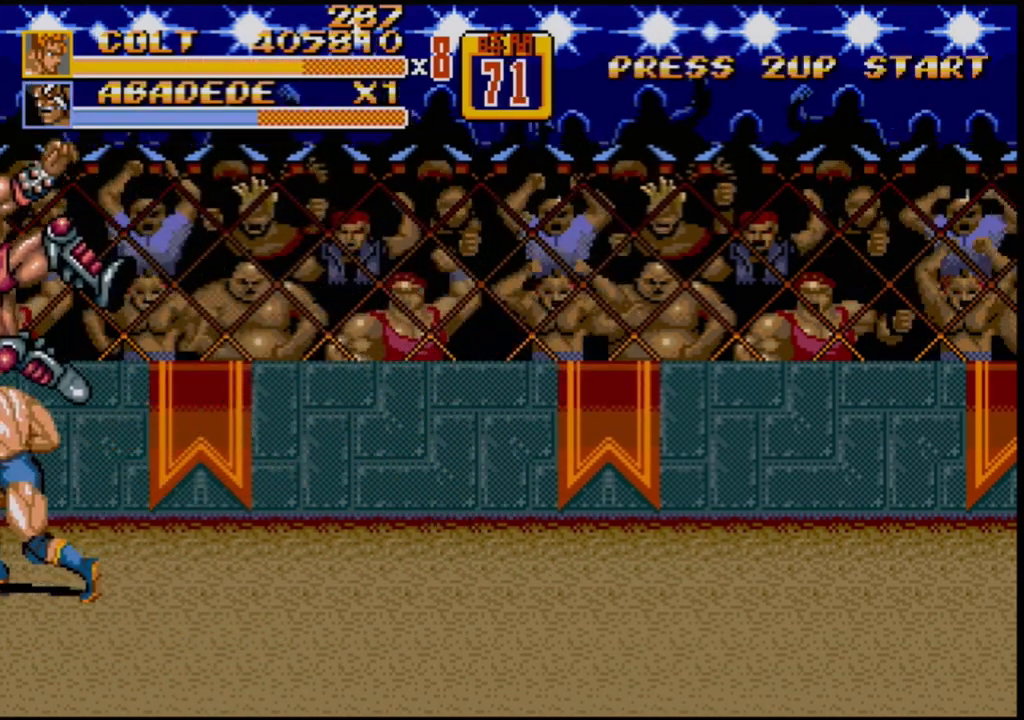
{"buttons": ["DPAD_RIGHT"], "events": [[317, "DPAD_RIGHT", "down"], [367, "DPAD_RIGHT", "up"], [400, "DPAD_RIGHT", "down"]]}
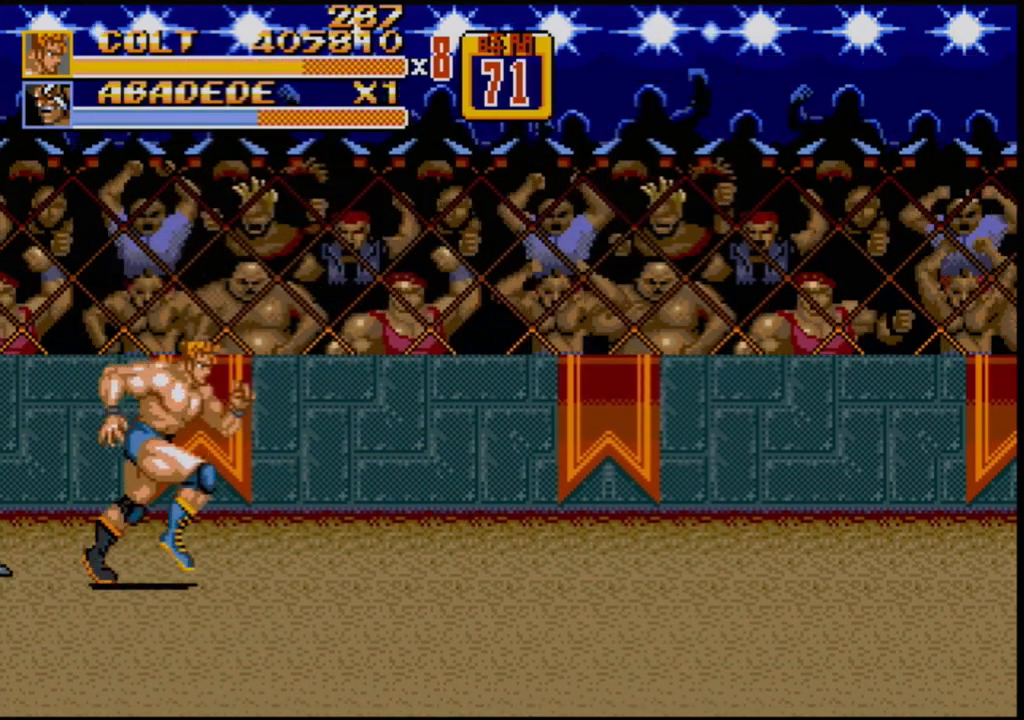
{"buttons": ["DPAD_RIGHT"], "events": []}
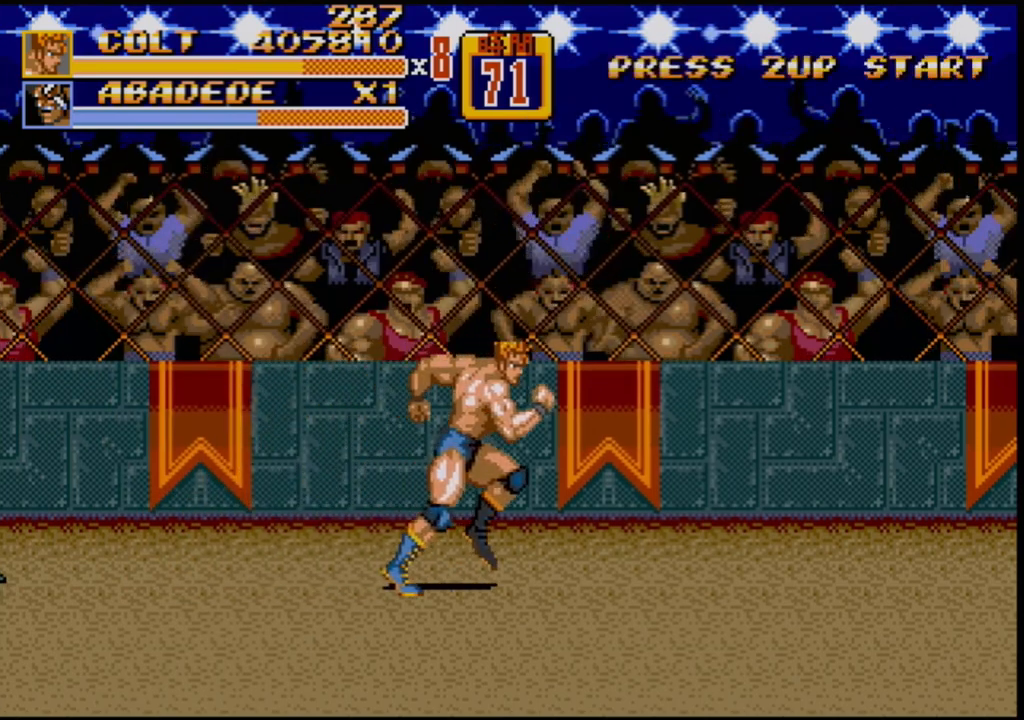
{"buttons": [], "events": [[417, "DPAD_RIGHT", "up"]]}
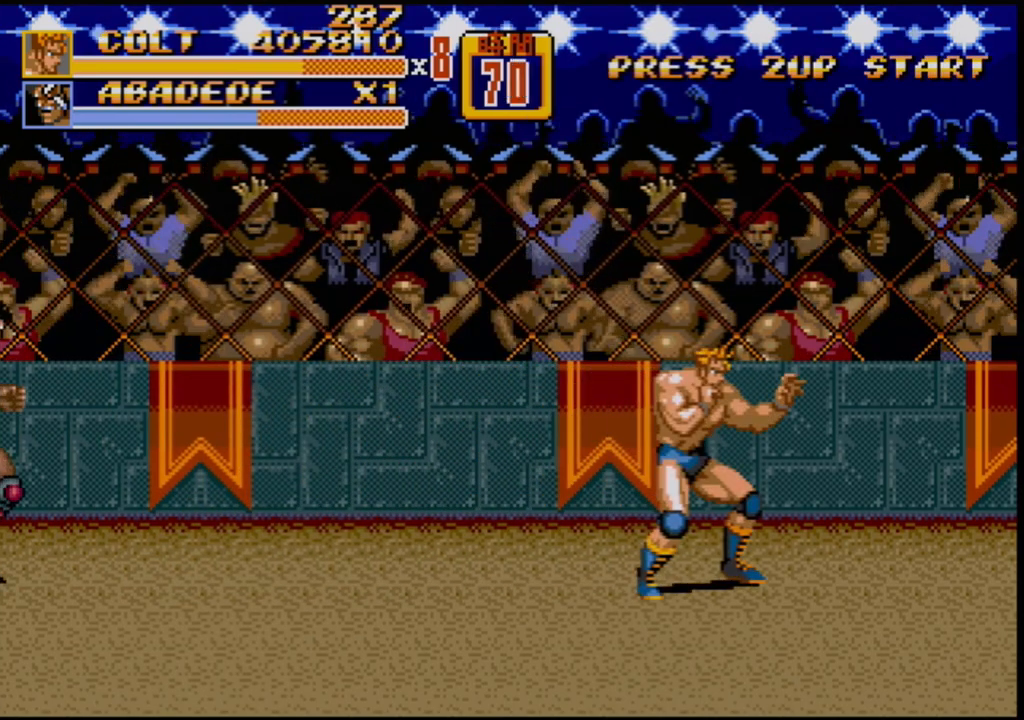
{"buttons": [], "events": []}
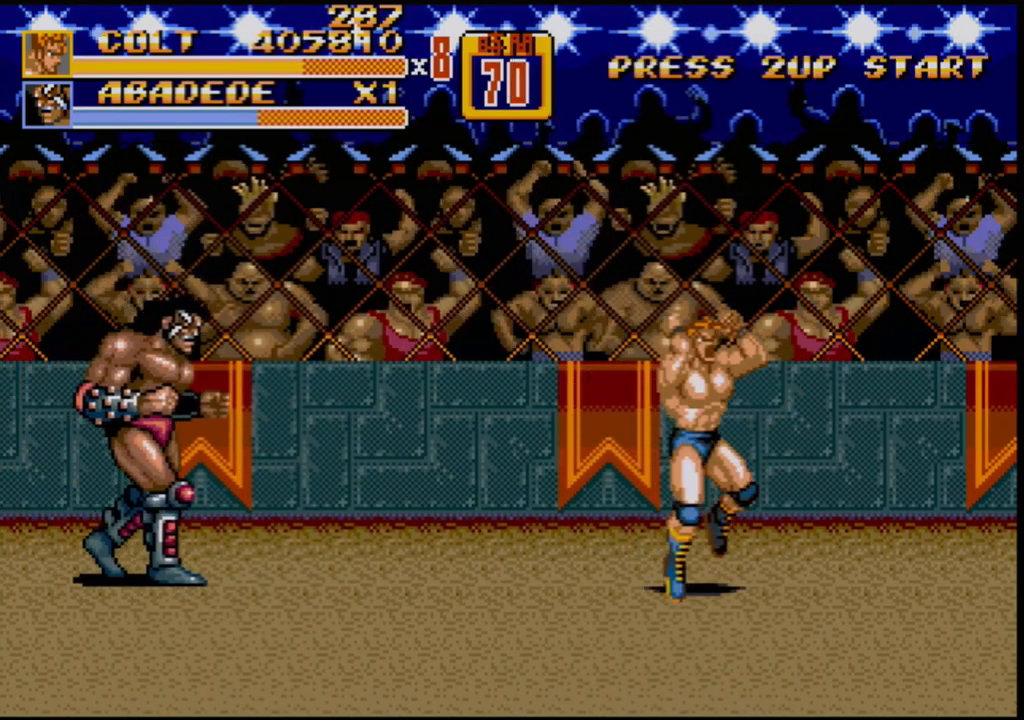
{"buttons": ["B", "C", "DPAD_DOWN", "DPAD_LEFT"], "events": [[17, "C", "down"], [33, "DPAD_LEFT", "down"], [150, "DPAD_DOWN", "down"], [217, "B", "down"]]}
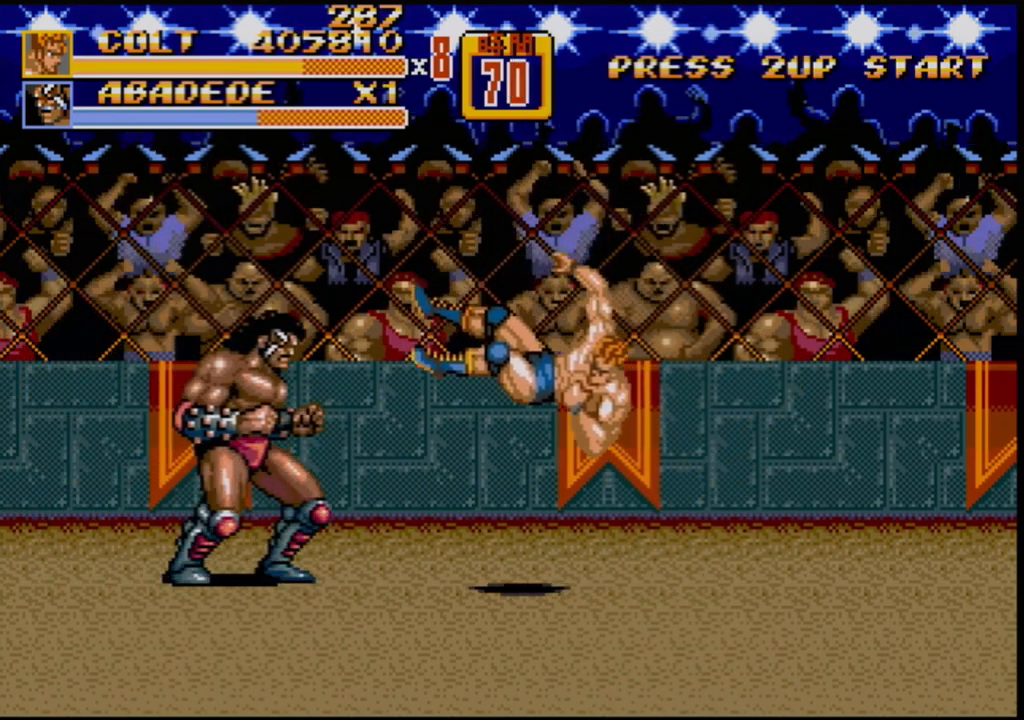
{"buttons": [], "events": [[150, "DPAD_DOWN", "up"], [150, "DPAD_LEFT", "up"], [183, "B", "up"], [233, "C", "up"], [233, "DPAD_LEFT", "down"], [500, "DPAD_LEFT", "up"]]}
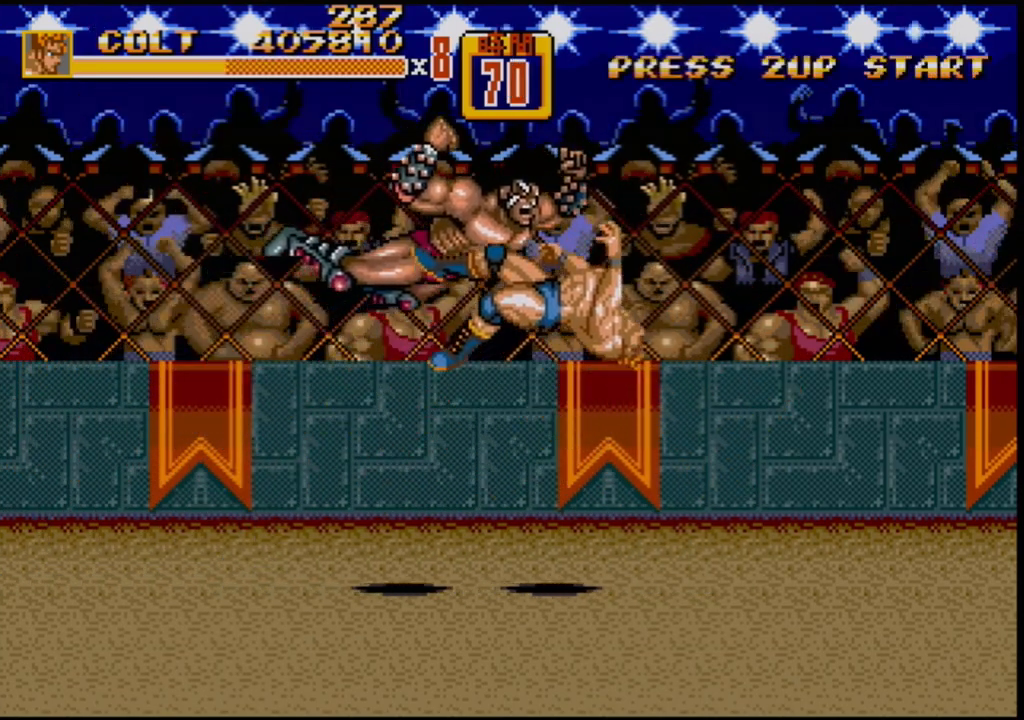
{"buttons": [], "events": []}
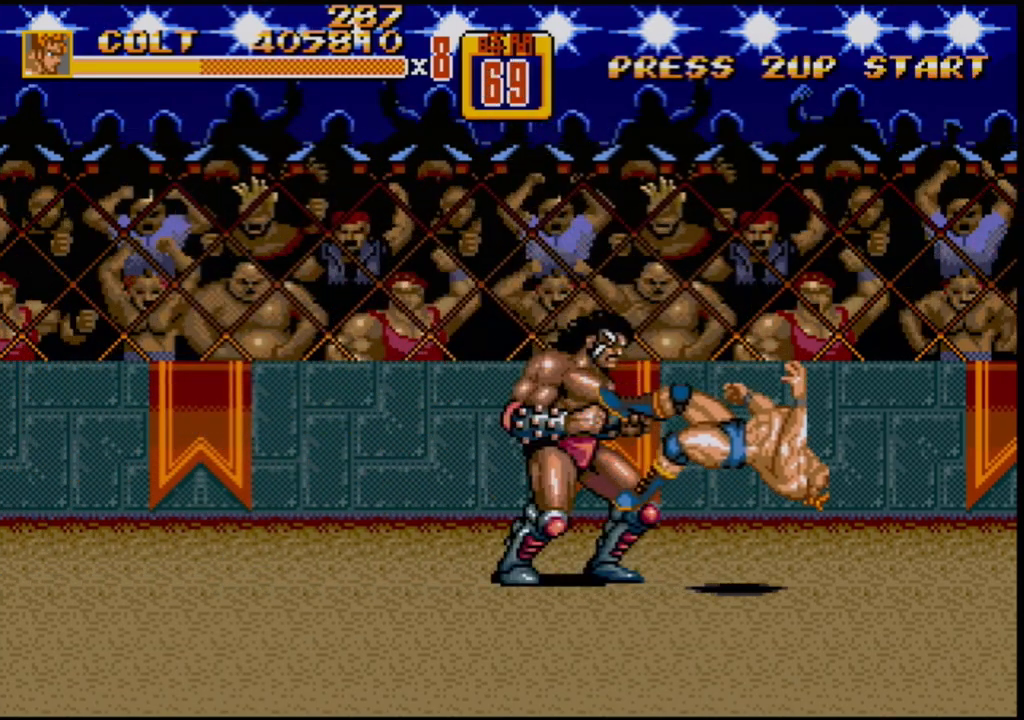
{"buttons": [], "events": []}
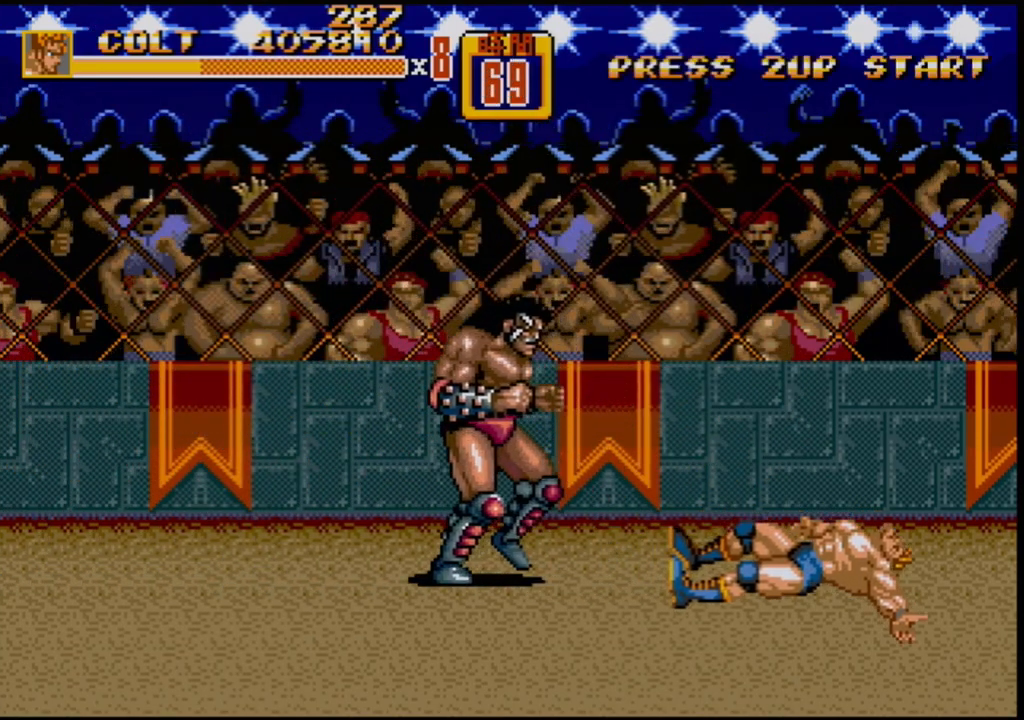
{"buttons": [], "events": []}
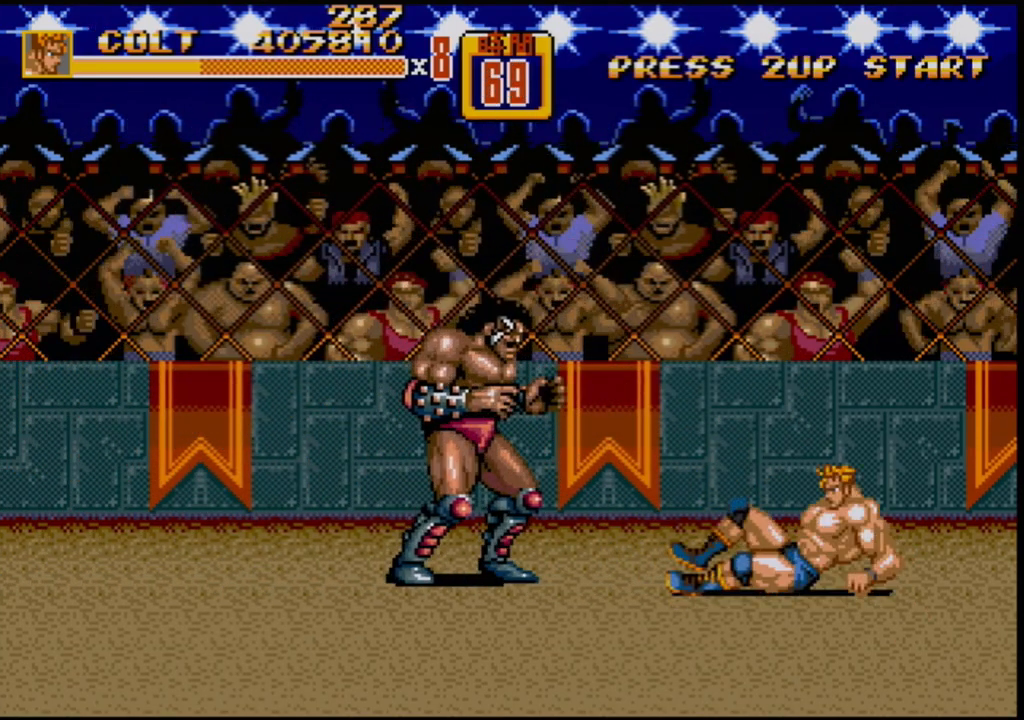
{"buttons": ["DPAD_LEFT"], "events": [[250, "DPAD_LEFT", "down"]]}
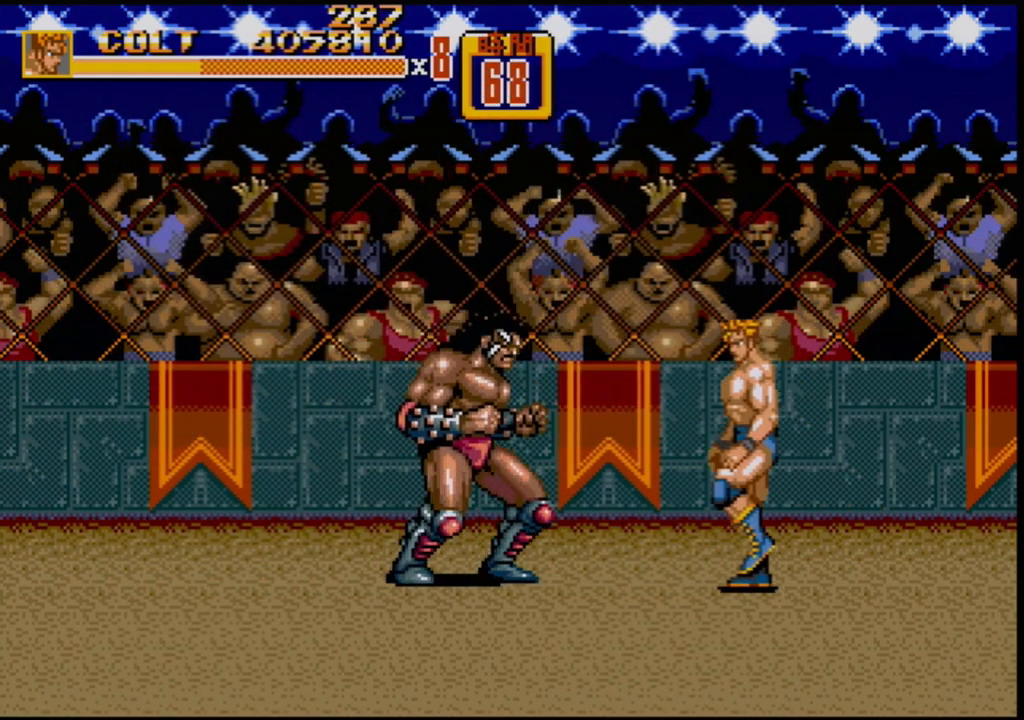
{"buttons": ["DPAD_LEFT"], "events": []}
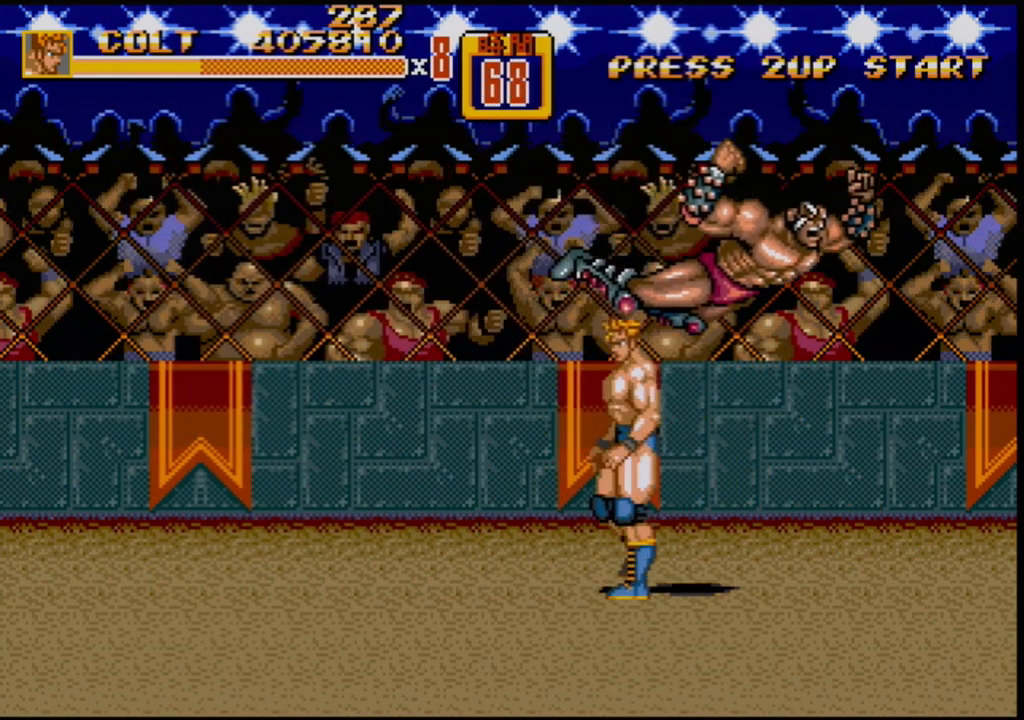
{"buttons": [], "events": [[100, "DPAD_LEFT", "up"], [183, "DPAD_RIGHT", "down"], [267, "DPAD_RIGHT", "up"], [300, "B", "down"], [450, "B", "up"]]}
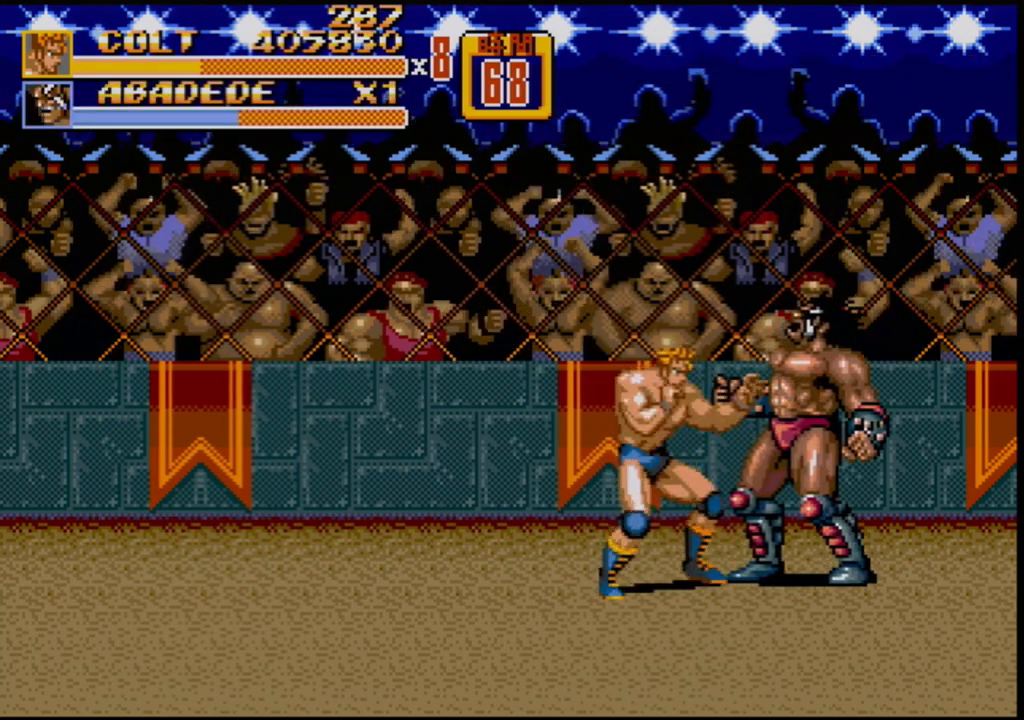
{"buttons": ["B", "DPAD_RIGHT"], "events": [[117, "B", "down"], [317, "B", "up"], [350, "DPAD_RIGHT", "down"], [367, "DPAD_RIGHT", "up"], [417, "B", "down"], [417, "DPAD_RIGHT", "down"]]}
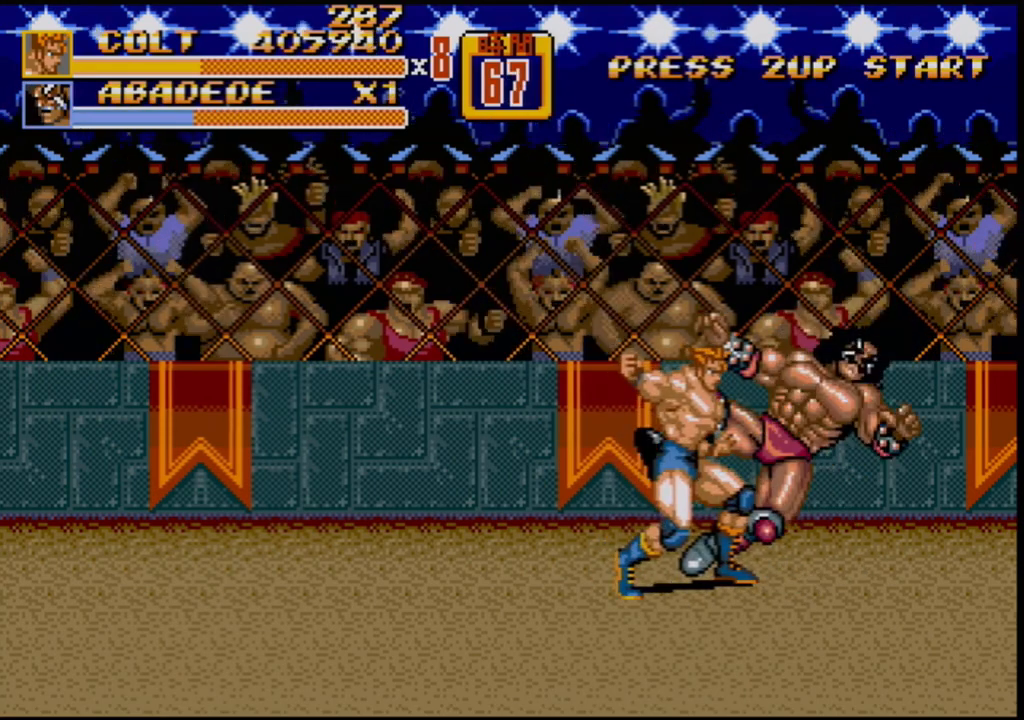
{"buttons": [], "events": [[17, "B", "up"], [33, "DPAD_RIGHT", "up"]]}
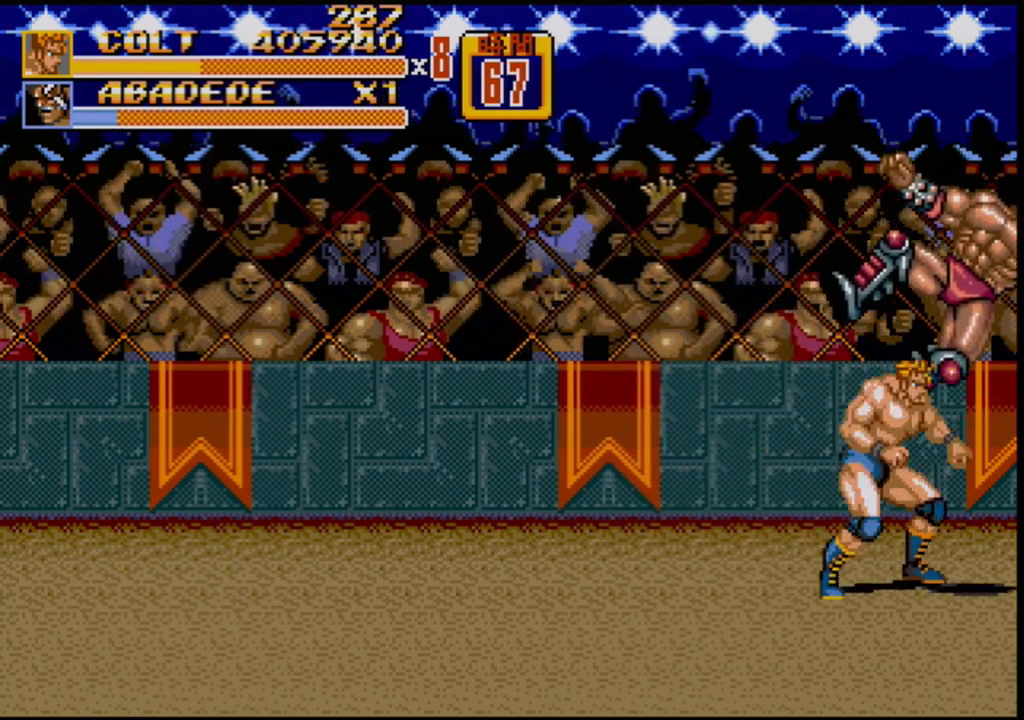
{"buttons": ["DPAD_LEFT"], "events": [[333, "DPAD_LEFT", "down"], [383, "DPAD_LEFT", "up"], [450, "DPAD_LEFT", "down"]]}
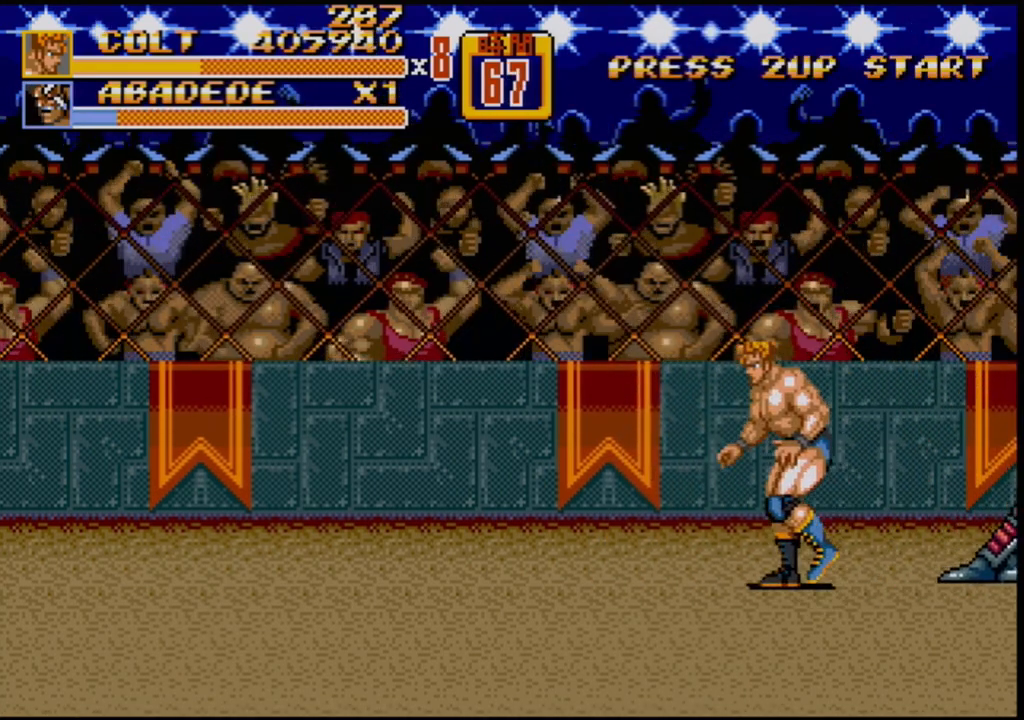
{"buttons": ["DPAD_LEFT"], "events": []}
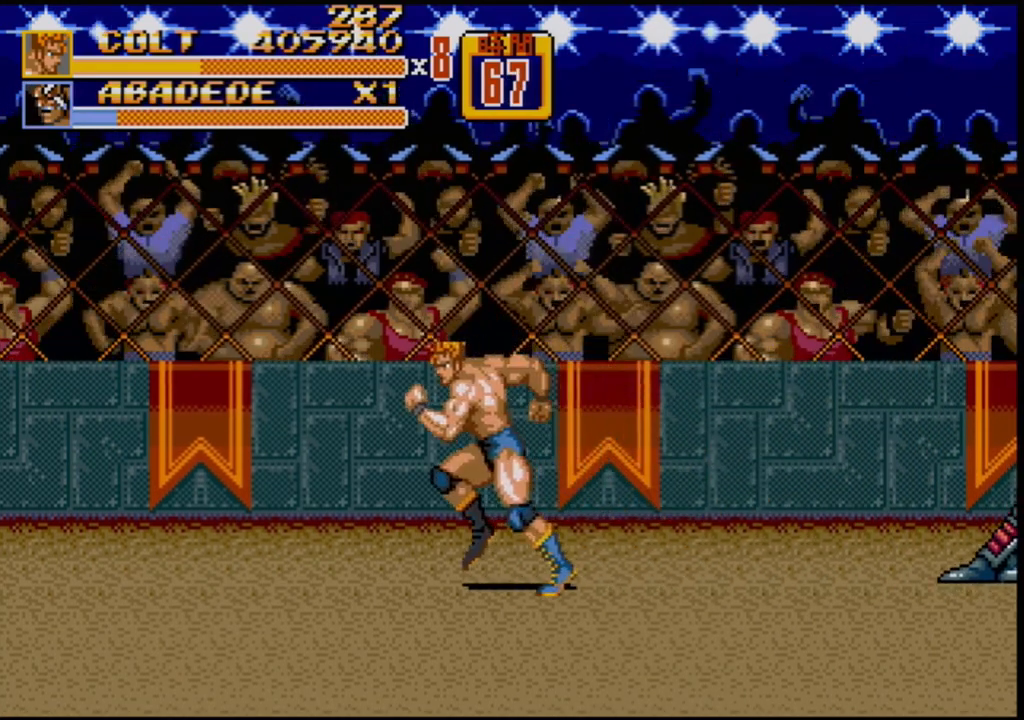
{"buttons": ["DPAD_LEFT"], "events": []}
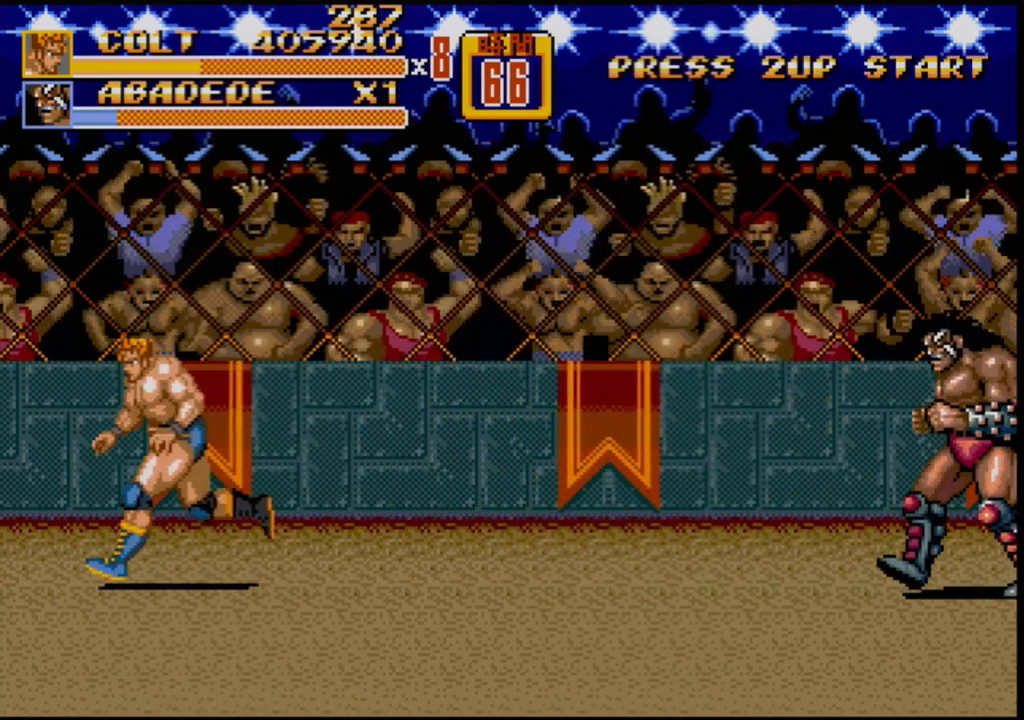
{"buttons": [], "events": [[217, "DPAD_LEFT", "up"], [433, "DPAD_RIGHT", "down"], [467, "DPAD_RIGHT", "up"]]}
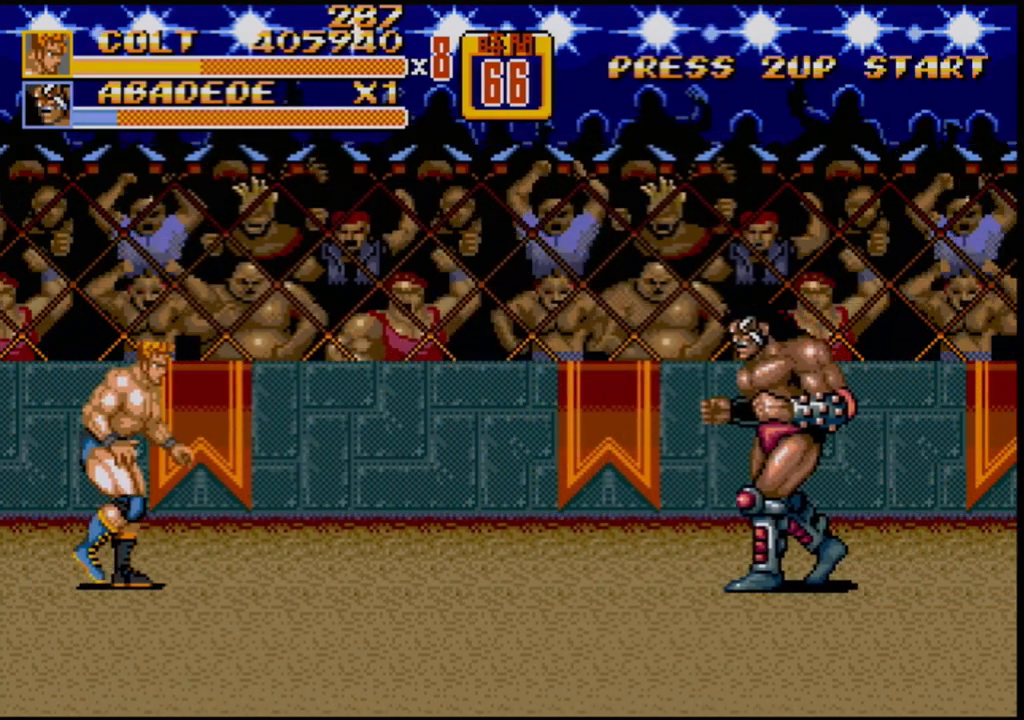
{"buttons": [], "events": [[17, "DPAD_RIGHT", "down"], [300, "B", "down"], [350, "B", "up"], [433, "DPAD_RIGHT", "up"]]}
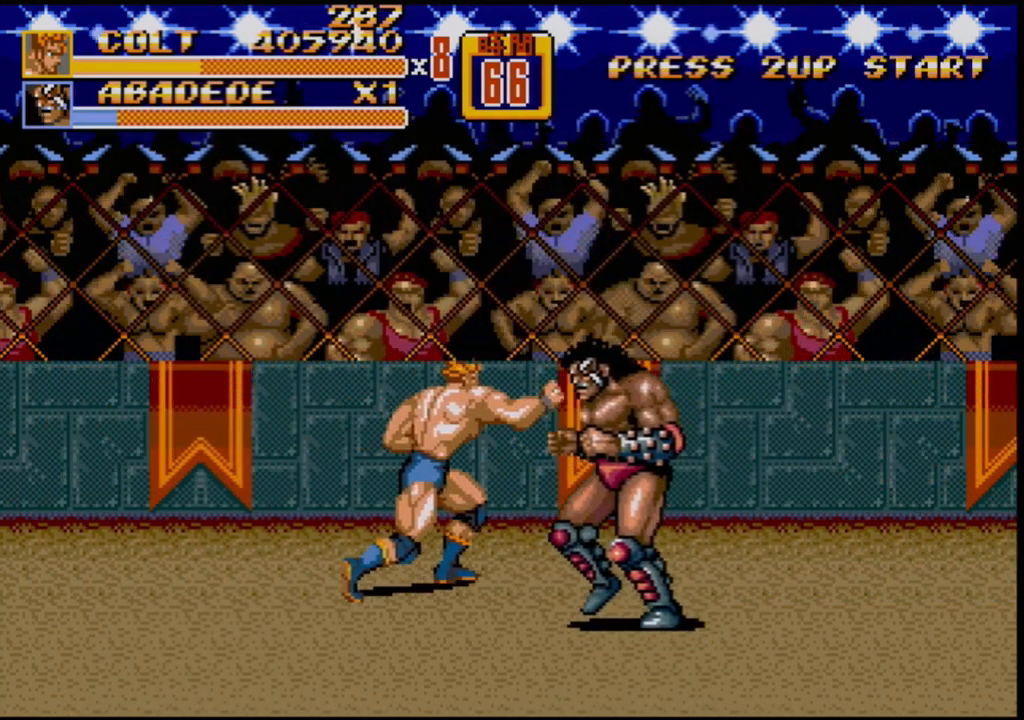
{"buttons": [], "events": []}